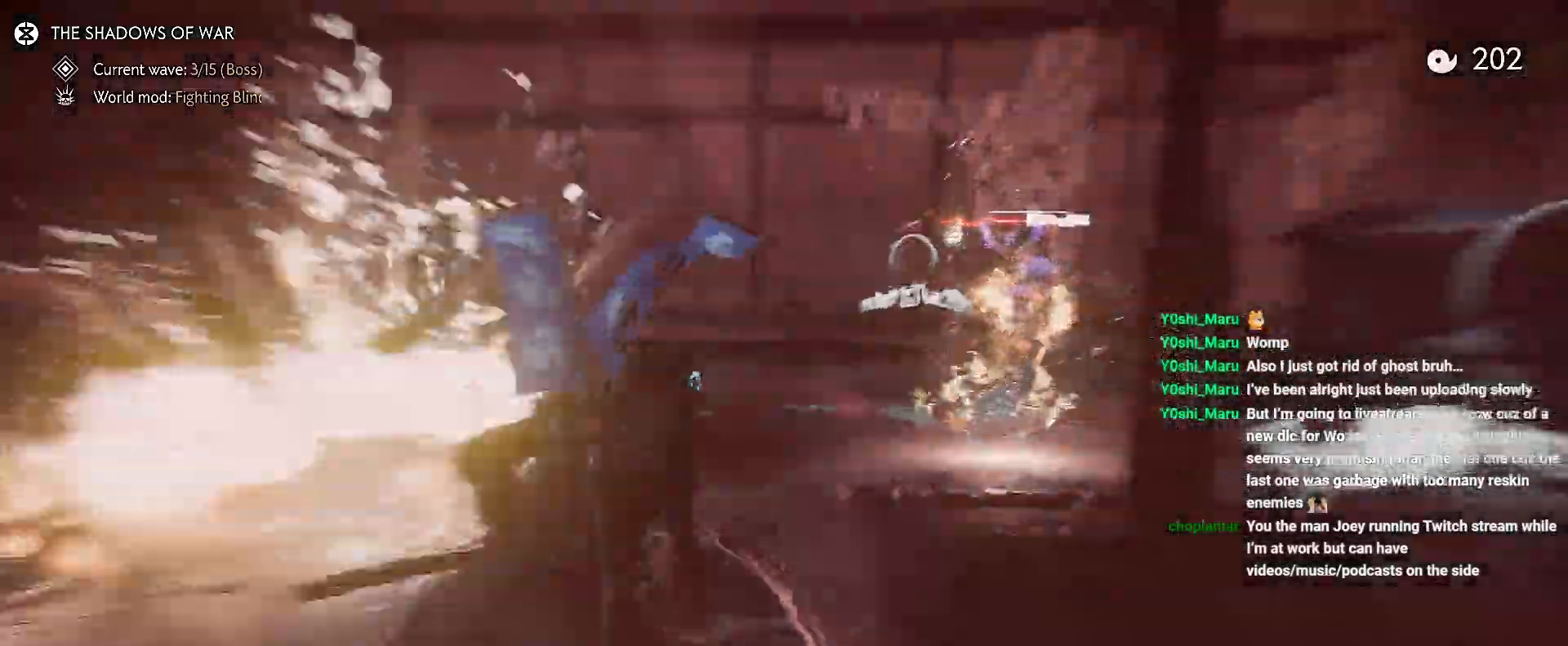
Gameplay with a controller (PlayStation layout); each line is a JSON object with the inputs held at the frame after it. "events" lists button and stick changes between this image and that frame as [ms after this image, input, new state], when the widget could be followed in between. Not read: L3 TOUCHPAD.
{"buttons": [], "left_stick": "center", "right_stick": "right", "events": [[400, "left_stick", "center"]]}
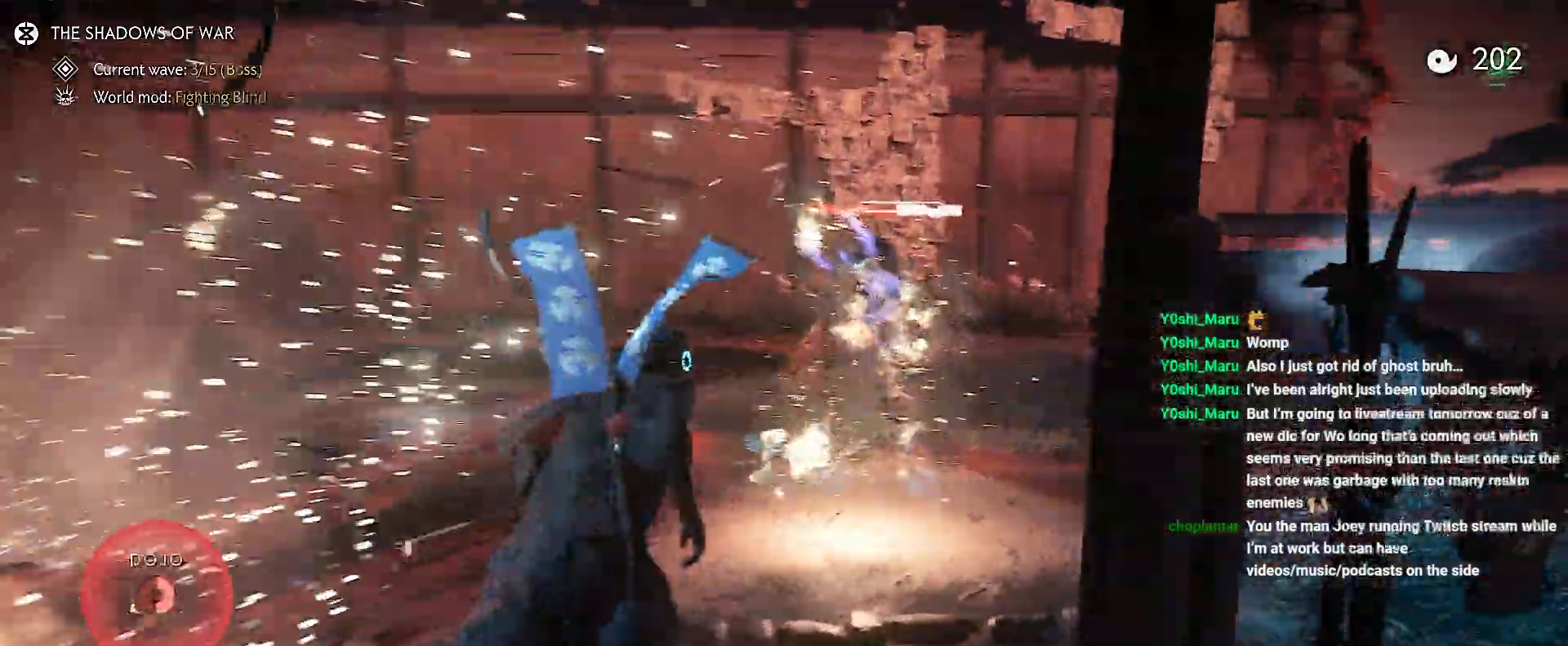
{"buttons": [], "left_stick": "up-right", "right_stick": "right", "events": [[133, "left_stick", "up-right"]]}
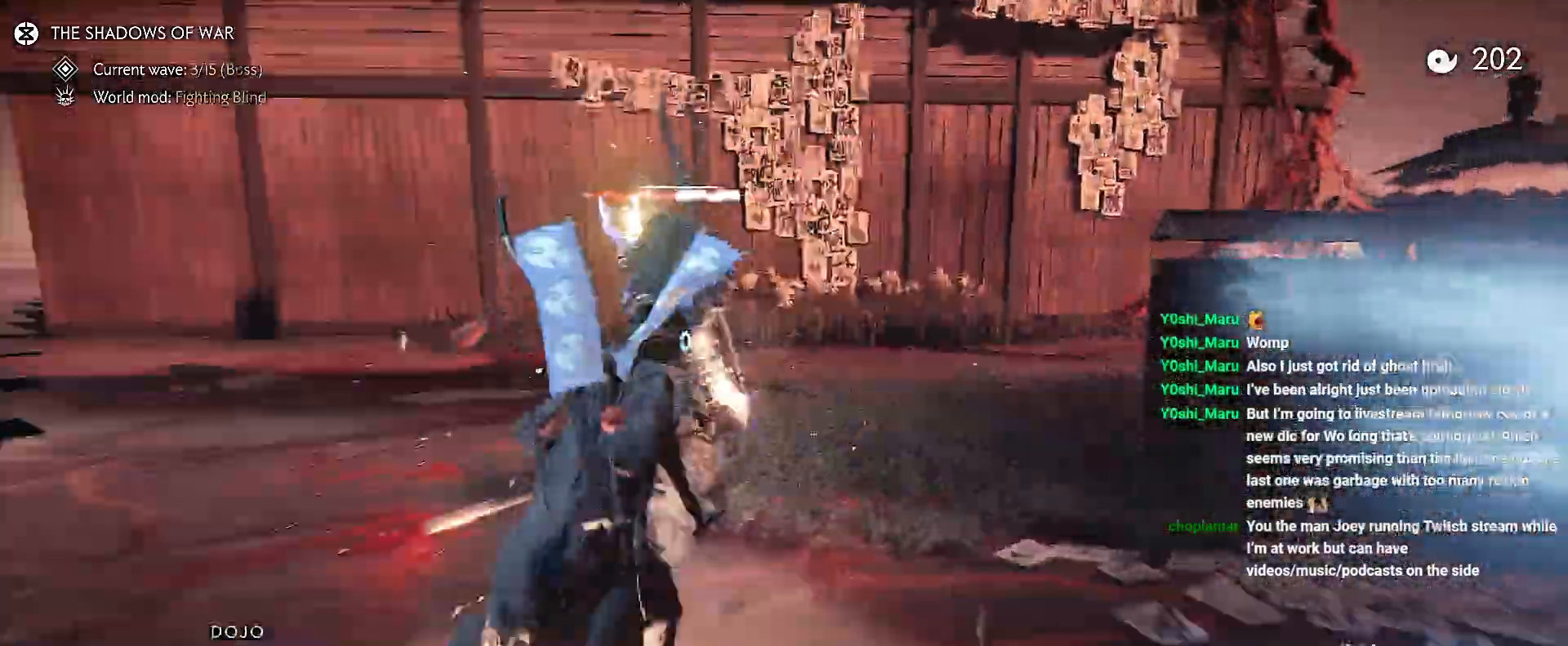
{"buttons": [], "left_stick": "up-right", "right_stick": "left", "events": [[267, "right_stick", "left"]]}
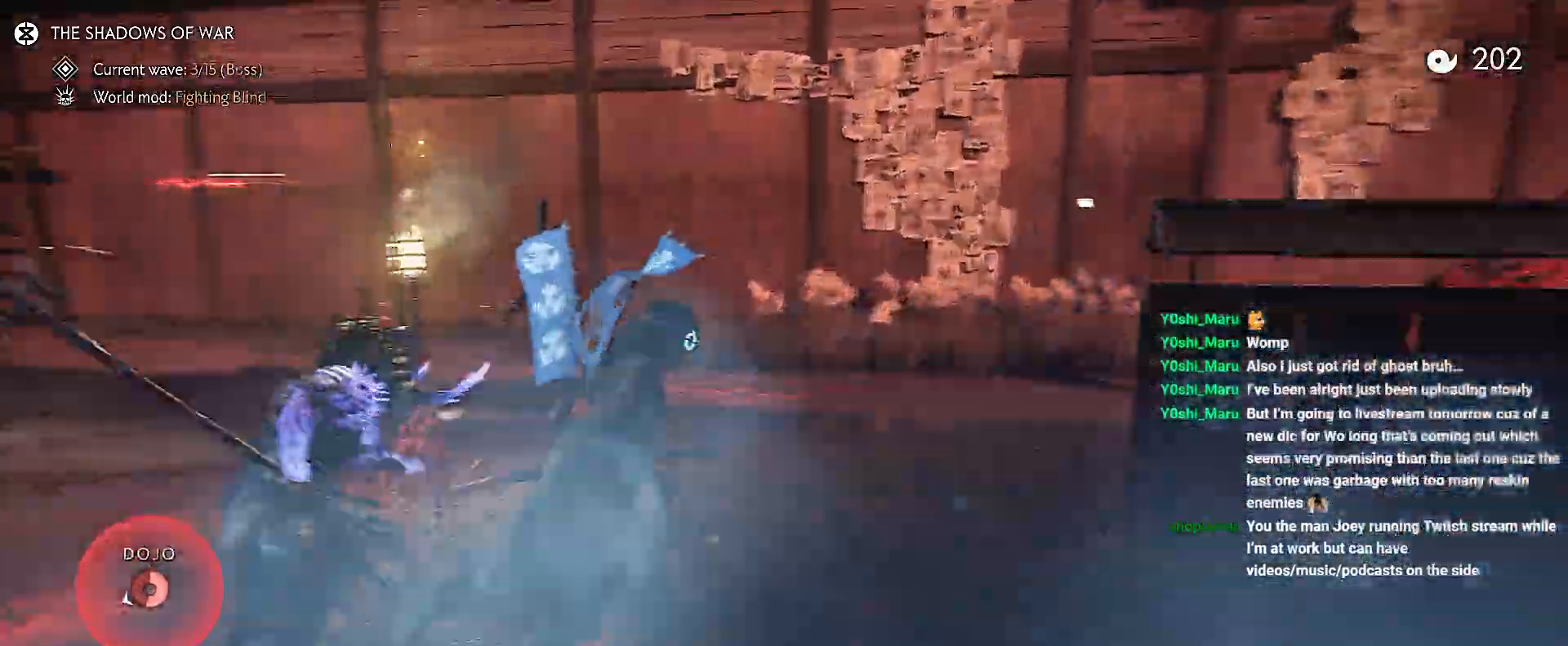
{"buttons": [], "left_stick": "right", "right_stick": "right", "events": [[333, "left_stick", "right"], [483, "right_stick", "right"]]}
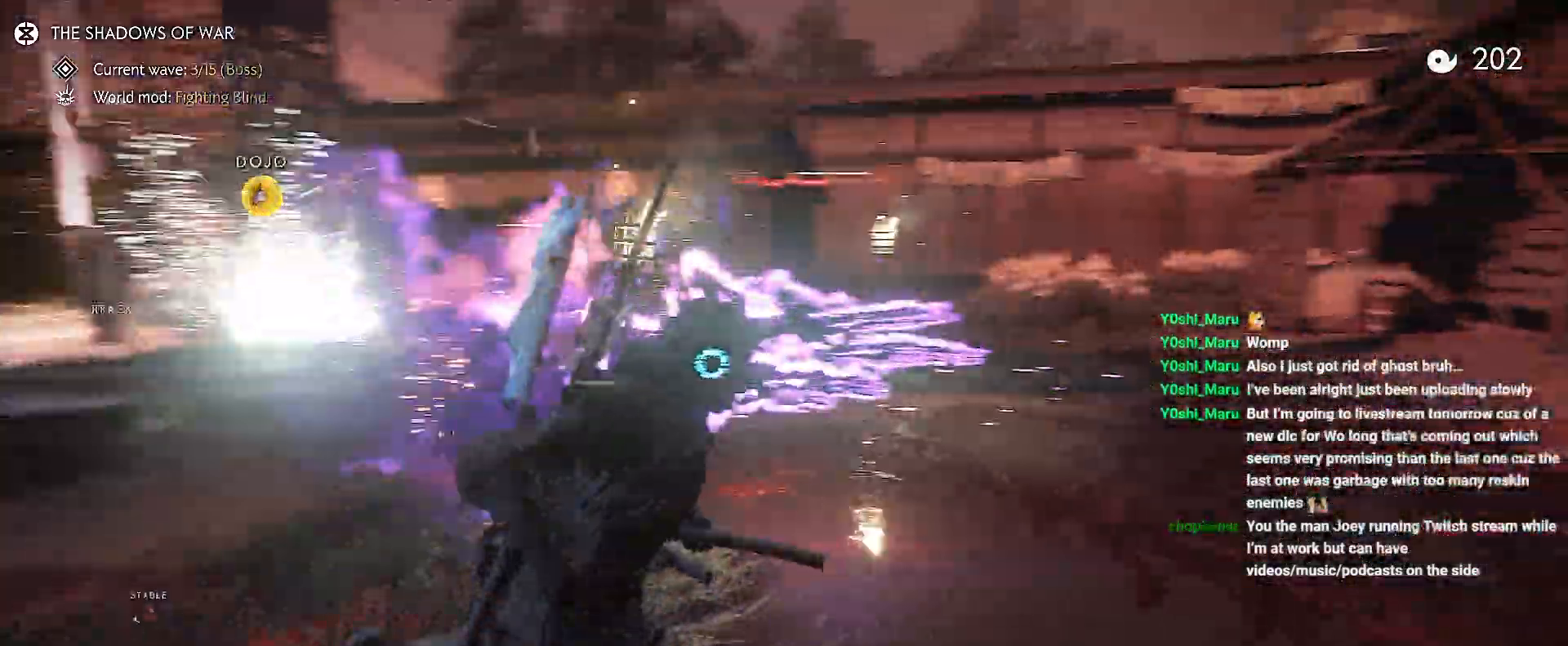
{"buttons": [], "left_stick": "center", "right_stick": "right", "events": [[233, "right_stick", "left"], [417, "left_stick", "center"], [417, "right_stick", "right"]]}
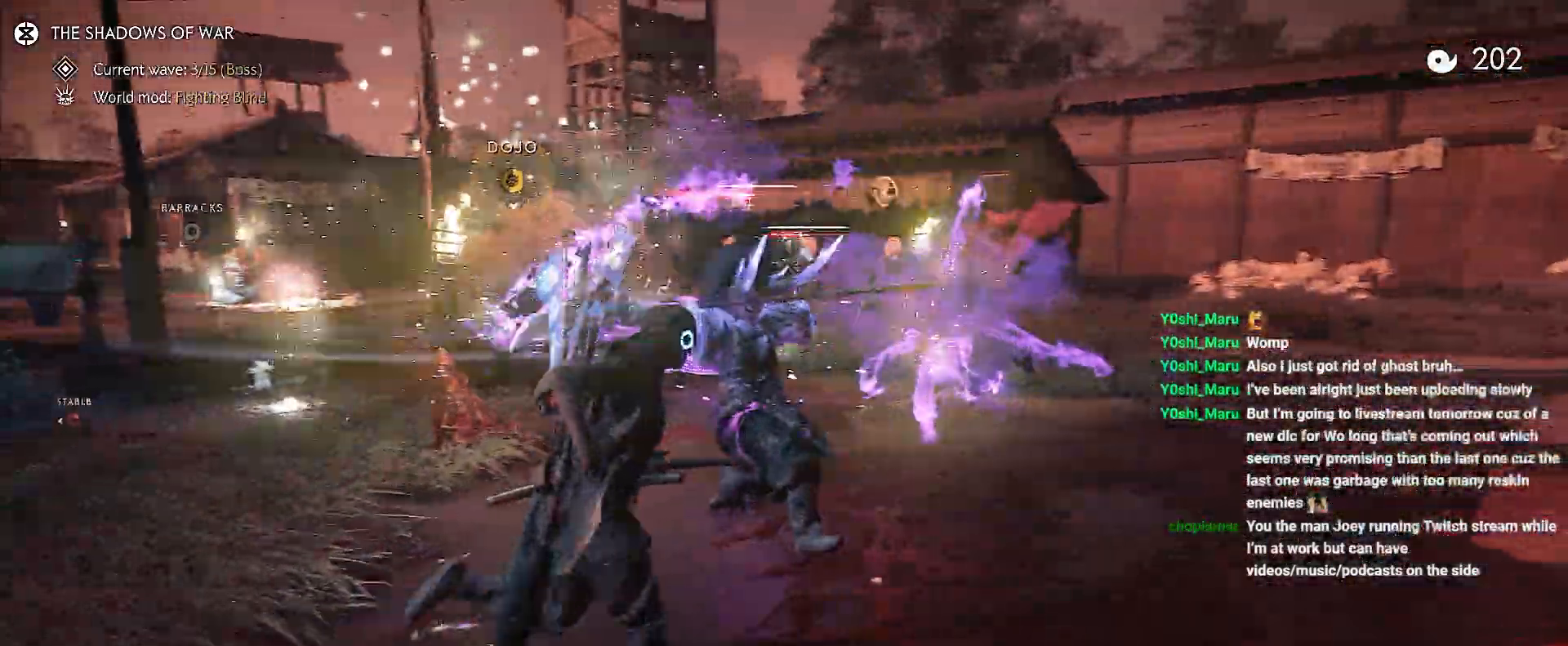
{"buttons": [], "left_stick": "down", "right_stick": "right", "events": [[133, "left_stick", "down"], [200, "CIRCLE", "down"], [267, "CIRCLE", "up"], [333, "CIRCLE", "down"], [417, "CIRCLE", "up"]]}
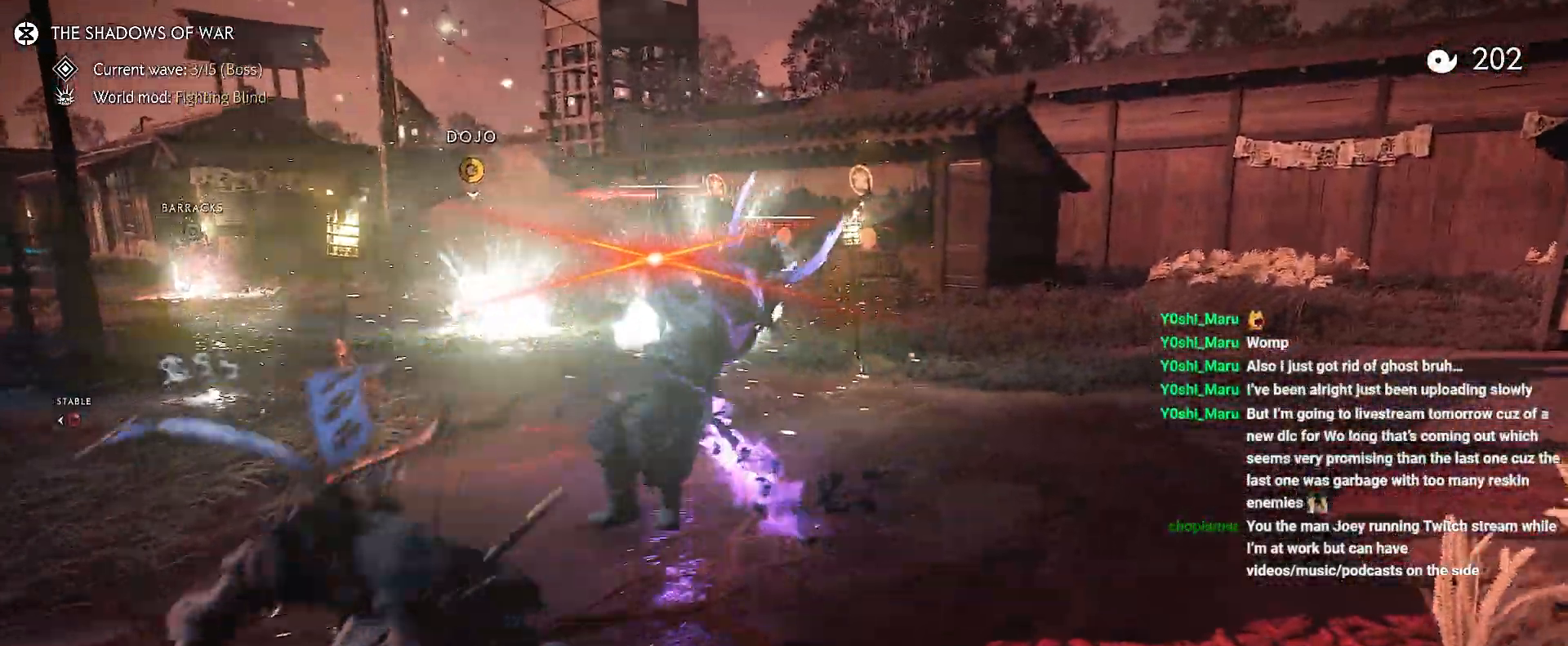
{"buttons": [], "left_stick": "up-right", "right_stick": "center", "events": [[100, "left_stick", "center"], [467, "left_stick", "up-right"], [500, "right_stick", "center"]]}
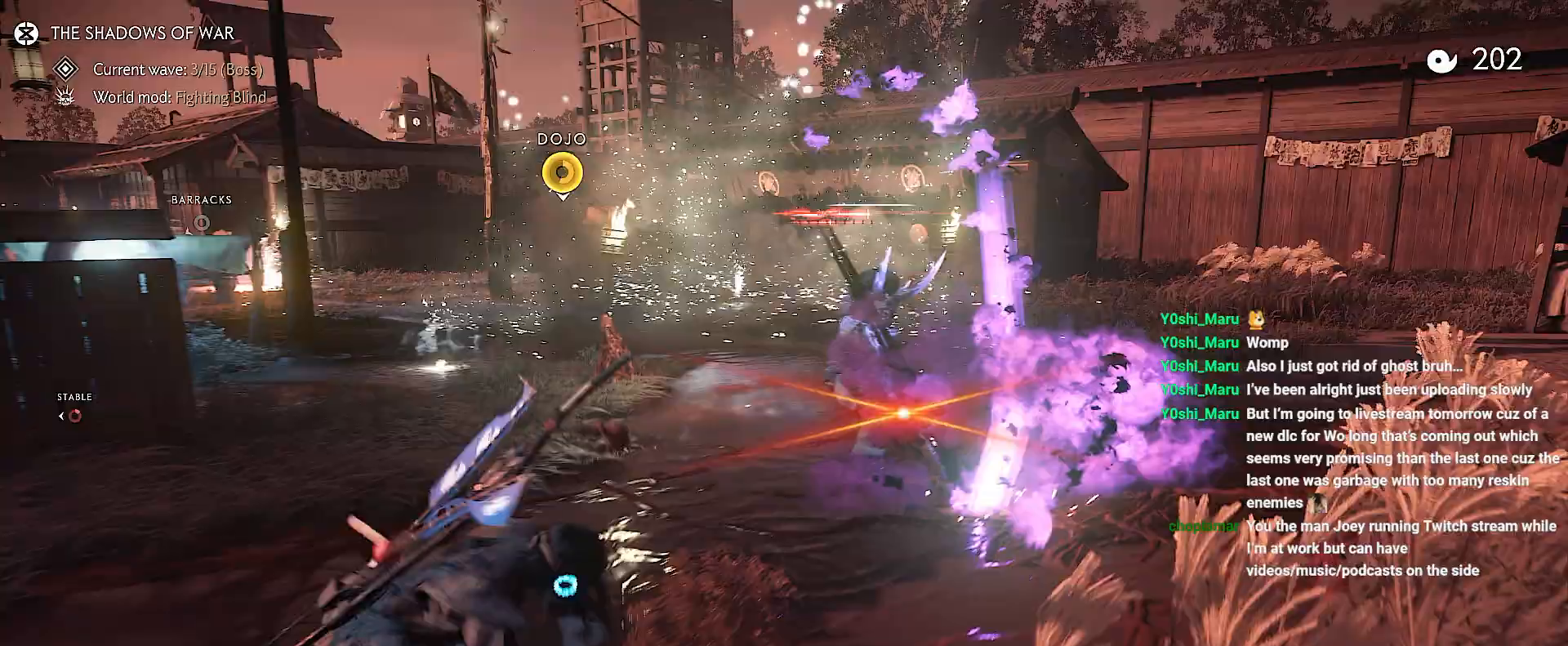
{"buttons": ["L1", "R1"], "left_stick": "up-right", "right_stick": "up", "events": [[67, "L1", "down"], [67, "right_stick", "up-right"], [100, "R1", "down"], [150, "L1", "up"], [167, "R1", "up"], [217, "L1", "down"], [250, "R1", "down"], [317, "L1", "up"], [350, "R1", "up"], [350, "right_stick", "center"], [367, "L1", "down"], [400, "R1", "down"], [433, "right_stick", "up"]]}
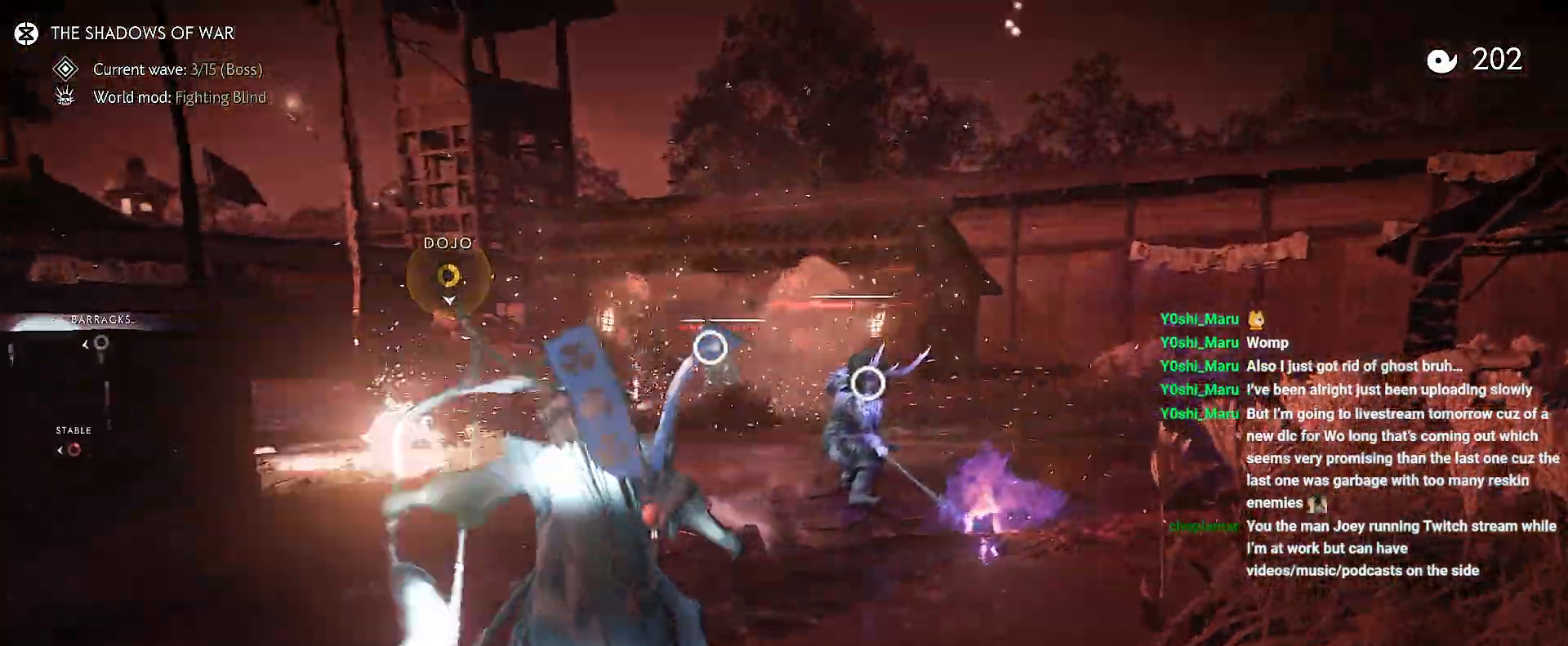
{"buttons": [], "left_stick": "up-right", "right_stick": "center", "events": [[33, "L1", "up"], [33, "R1", "up"], [33, "right_stick", "center"], [333, "right_stick", "up-left"], [500, "right_stick", "center"]]}
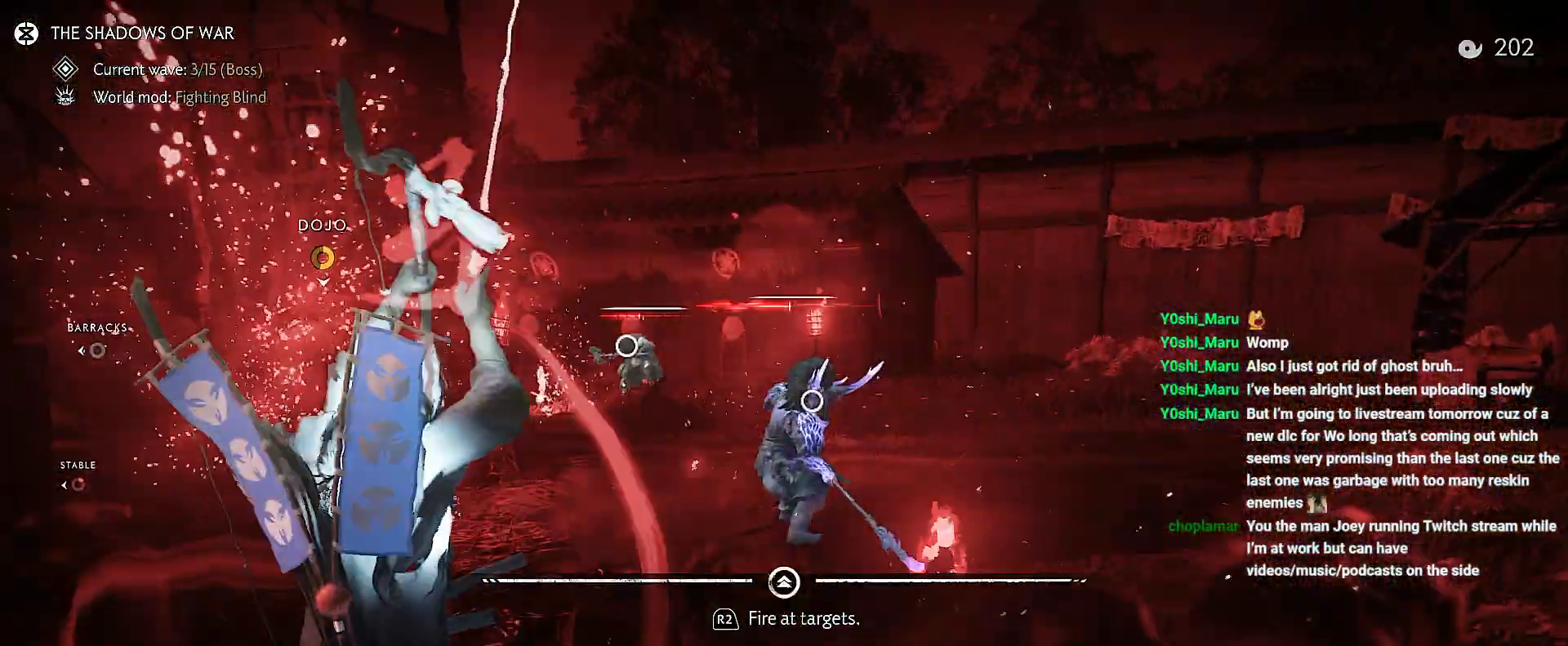
{"buttons": [], "left_stick": "up-right", "right_stick": "center", "events": [[233, "right_stick", "up-left"], [400, "right_stick", "center"]]}
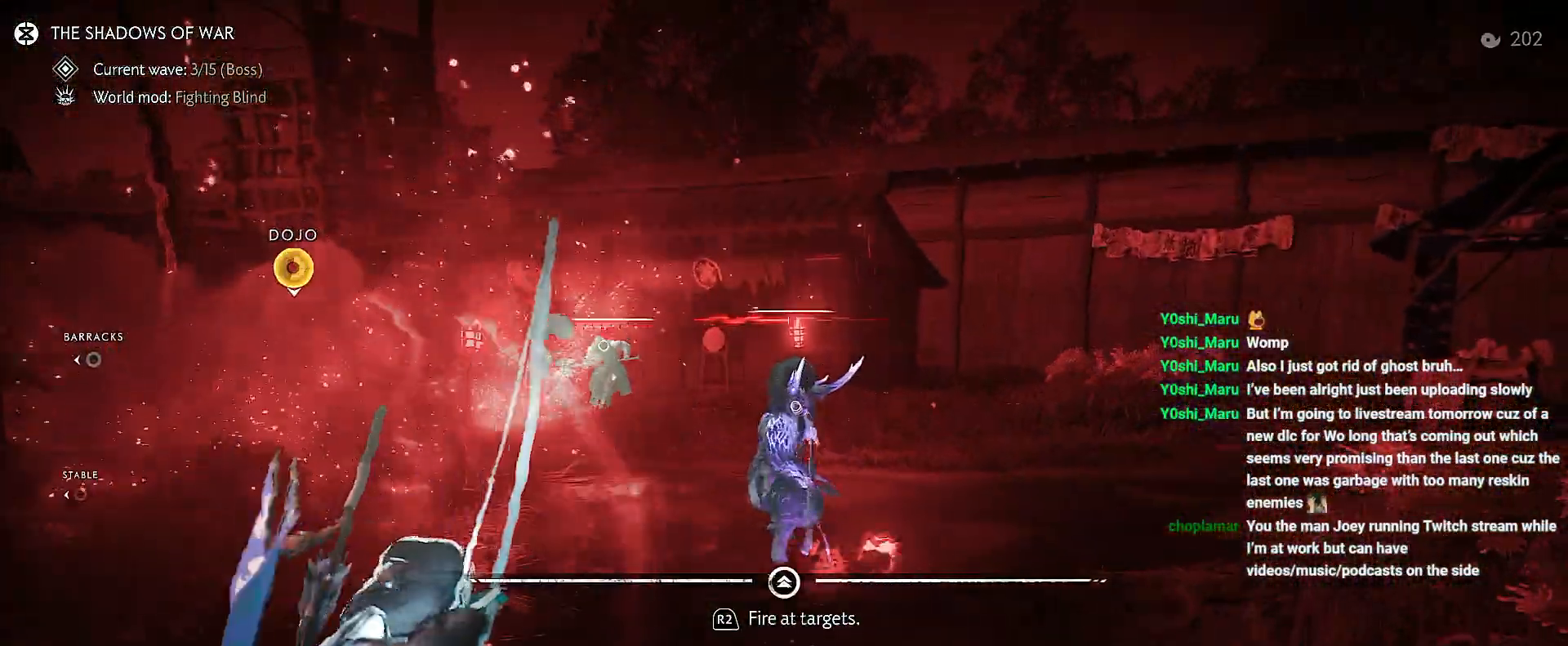
{"buttons": [], "left_stick": "up-right", "right_stick": "center", "events": [[167, "R2", "down"], [267, "R2", "up"], [333, "R2", "down"], [400, "R2", "up"]]}
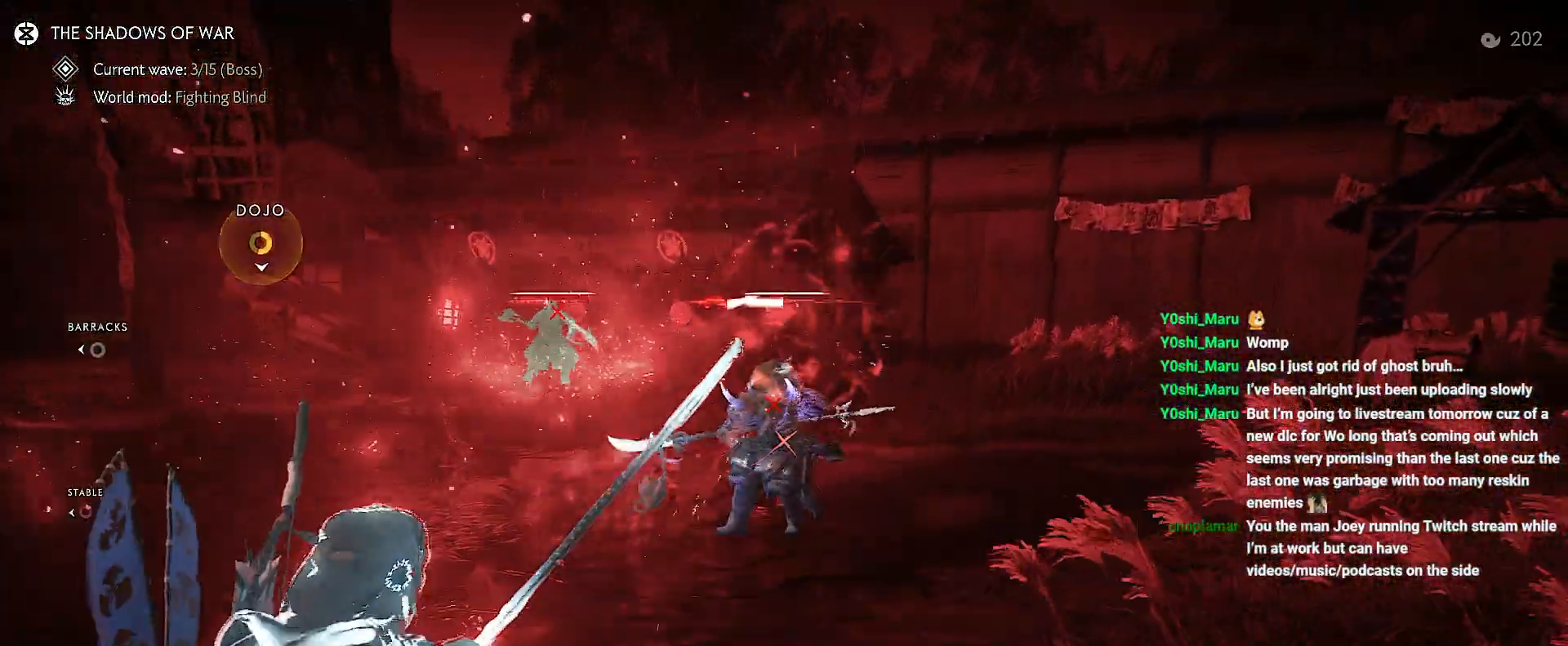
{"buttons": [], "left_stick": "up-right", "right_stick": "center", "events": []}
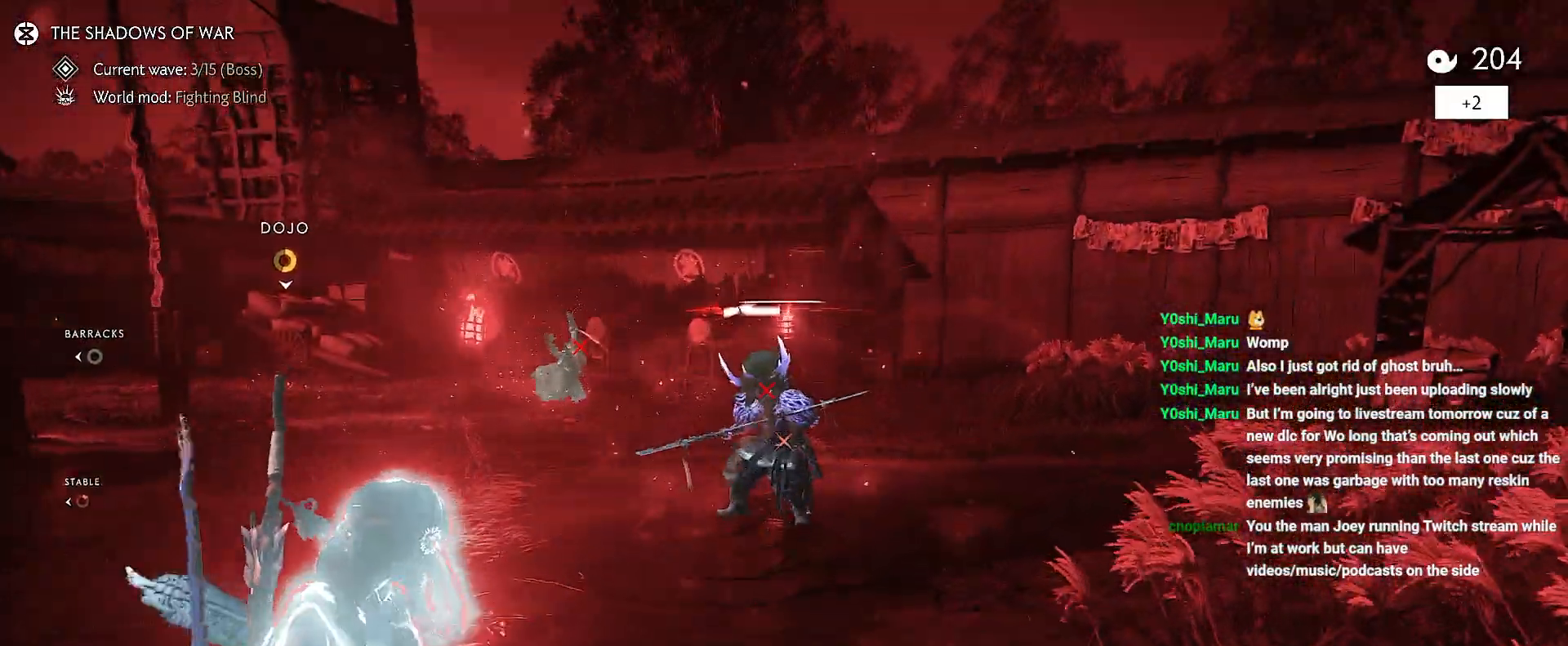
{"buttons": [], "left_stick": "up", "right_stick": "center", "events": [[483, "left_stick", "up"]]}
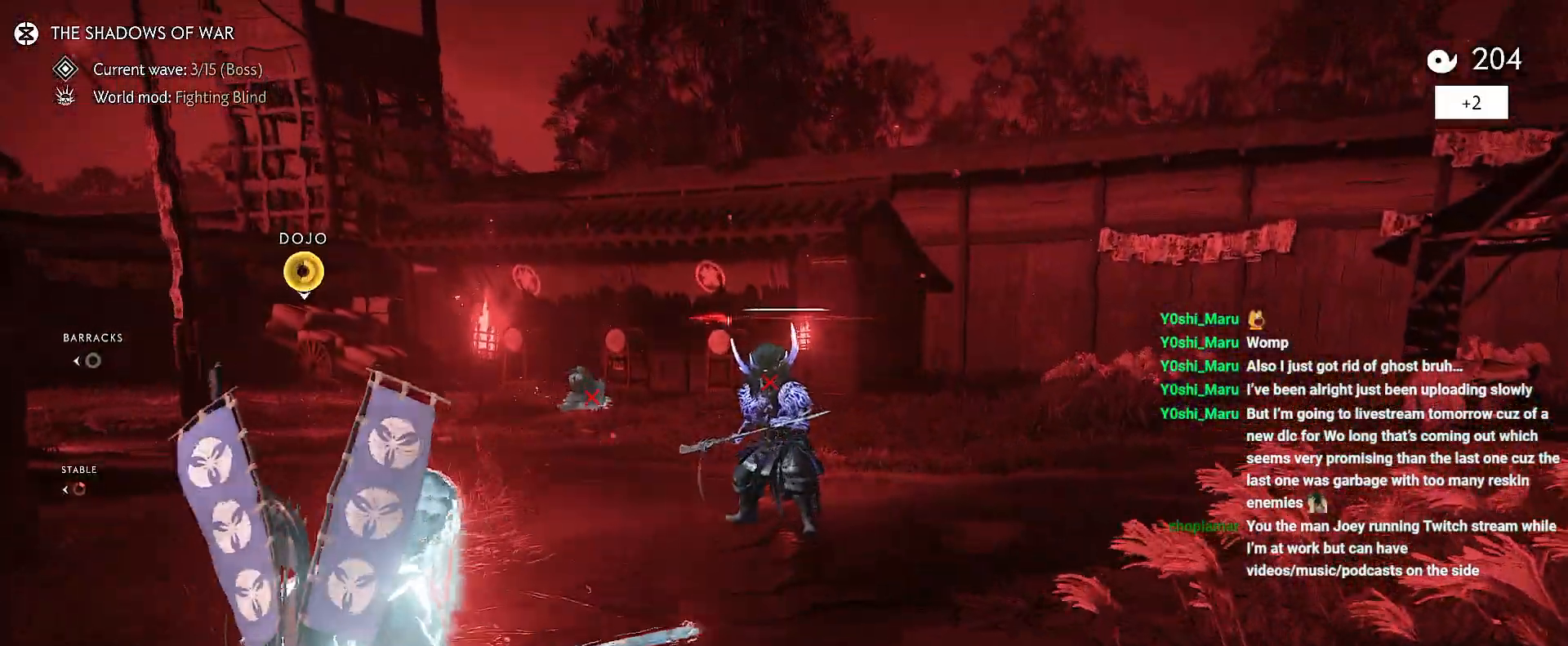
{"buttons": [], "left_stick": "up", "right_stick": "center", "events": [[83, "CROSS", "down"], [167, "CROSS", "up"], [300, "R1", "down"], [350, "CIRCLE", "down"], [450, "CIRCLE", "up"], [467, "R1", "up"]]}
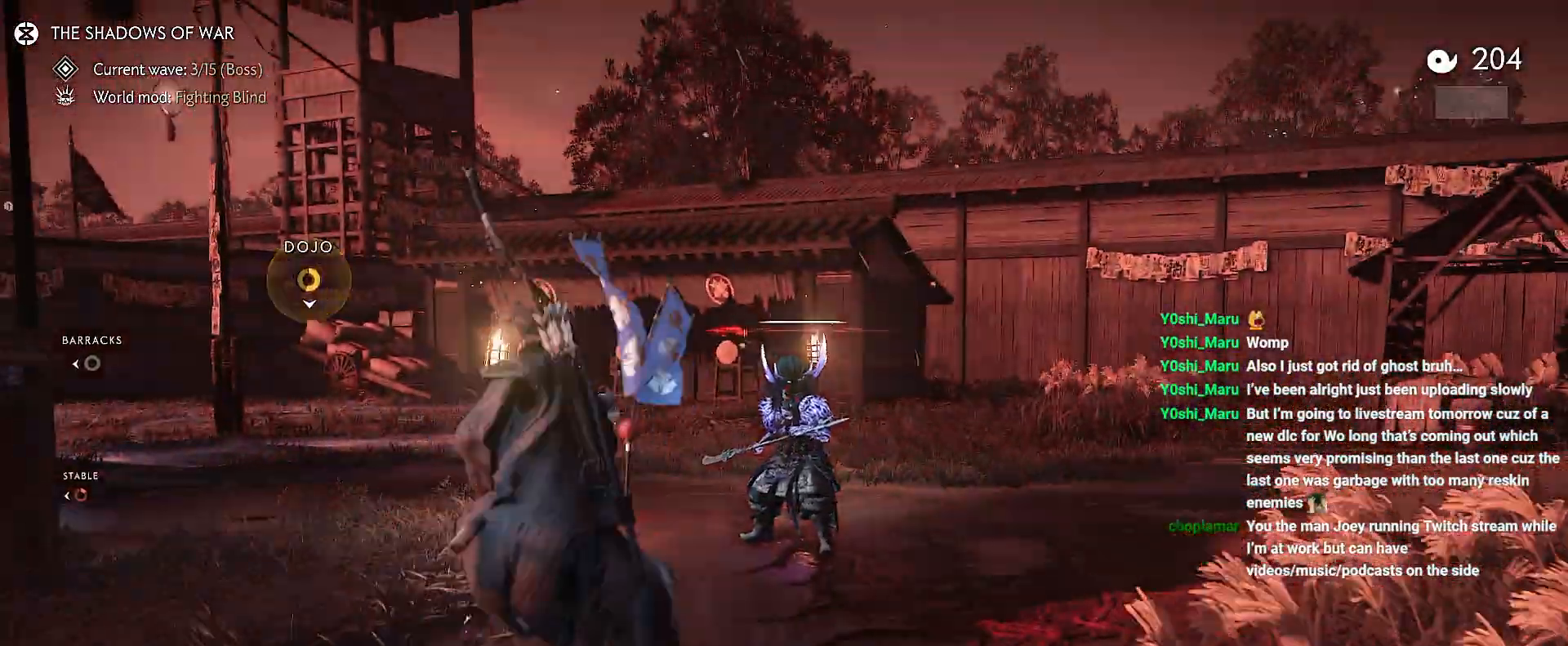
{"buttons": [], "left_stick": "down", "right_stick": "left", "events": [[167, "left_stick", "center"], [433, "left_stick", "down"], [467, "right_stick", "left"]]}
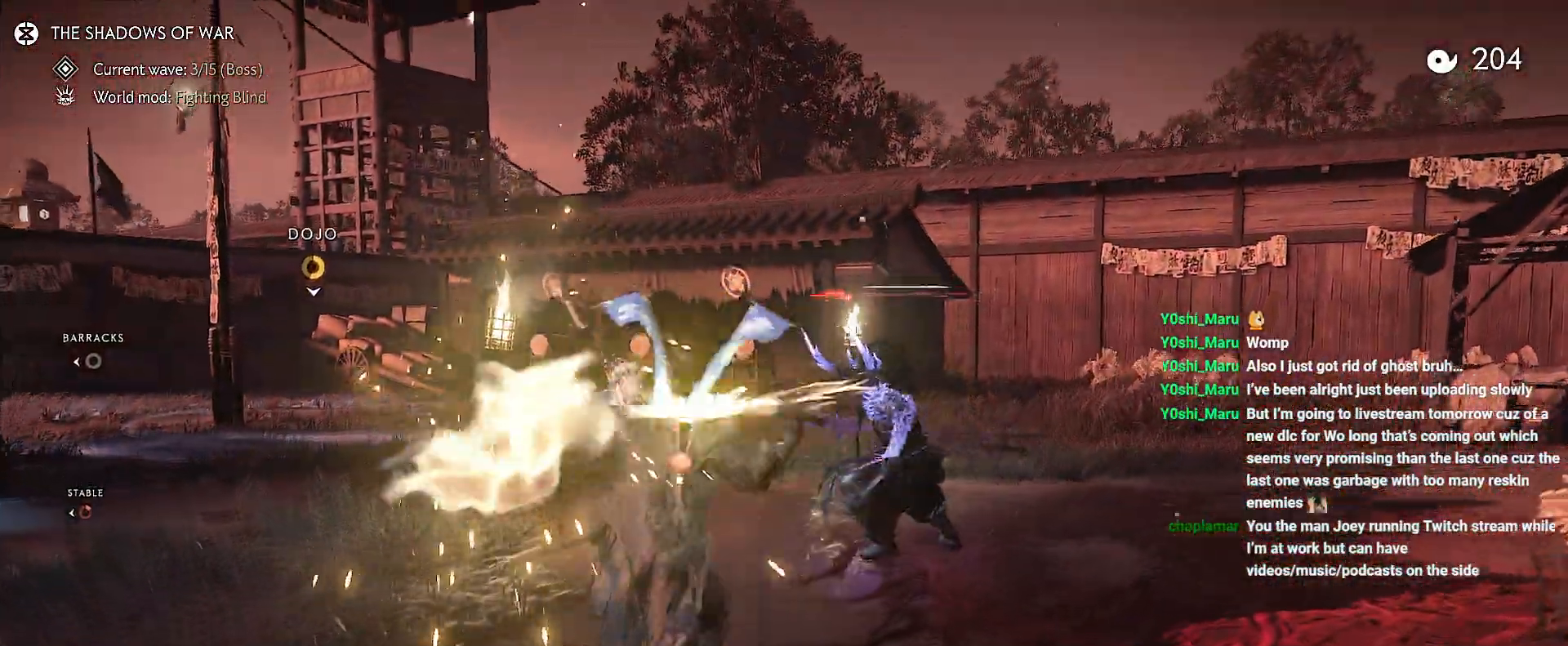
{"buttons": [], "left_stick": "center", "right_stick": "down-left", "events": [[283, "left_stick", "center"], [400, "right_stick", "down-left"]]}
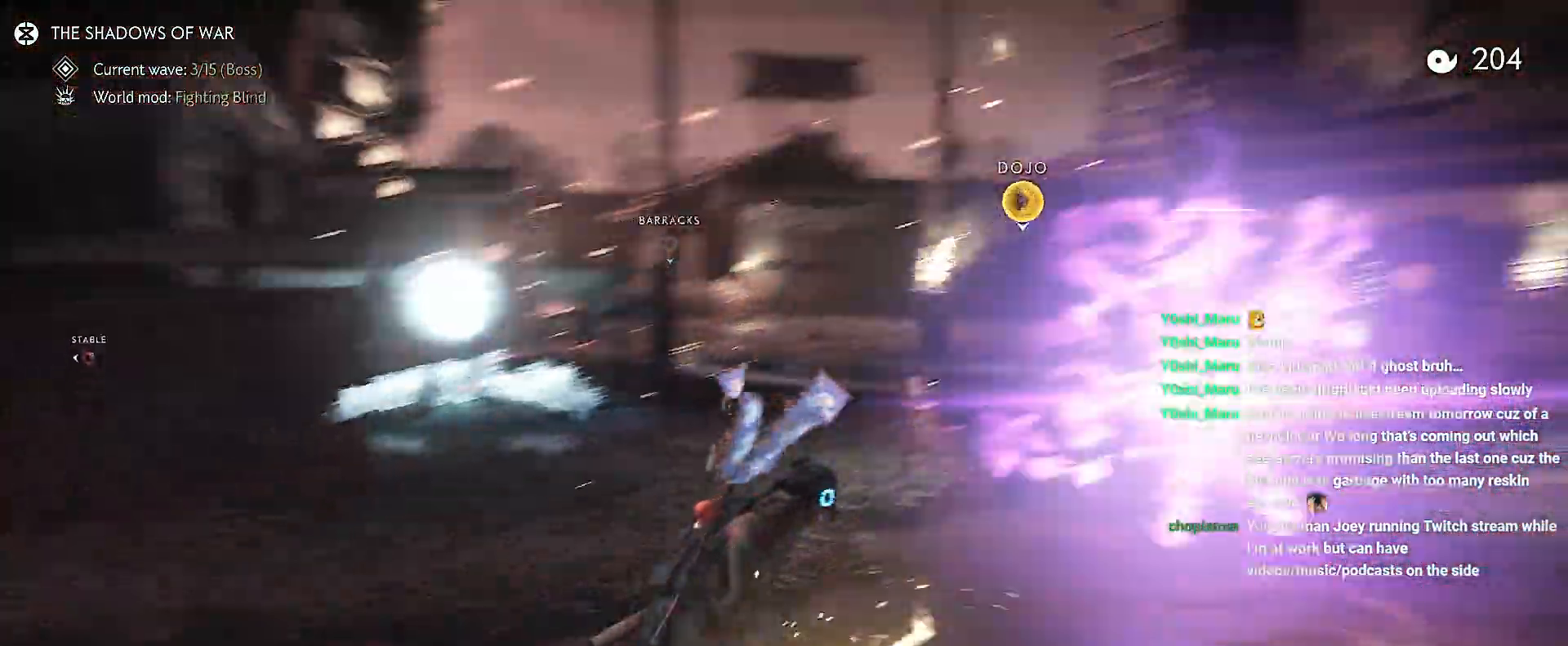
{"buttons": [], "left_stick": "up-left", "right_stick": "center", "events": [[33, "right_stick", "left"], [500, "left_stick", "up-left"], [500, "right_stick", "center"]]}
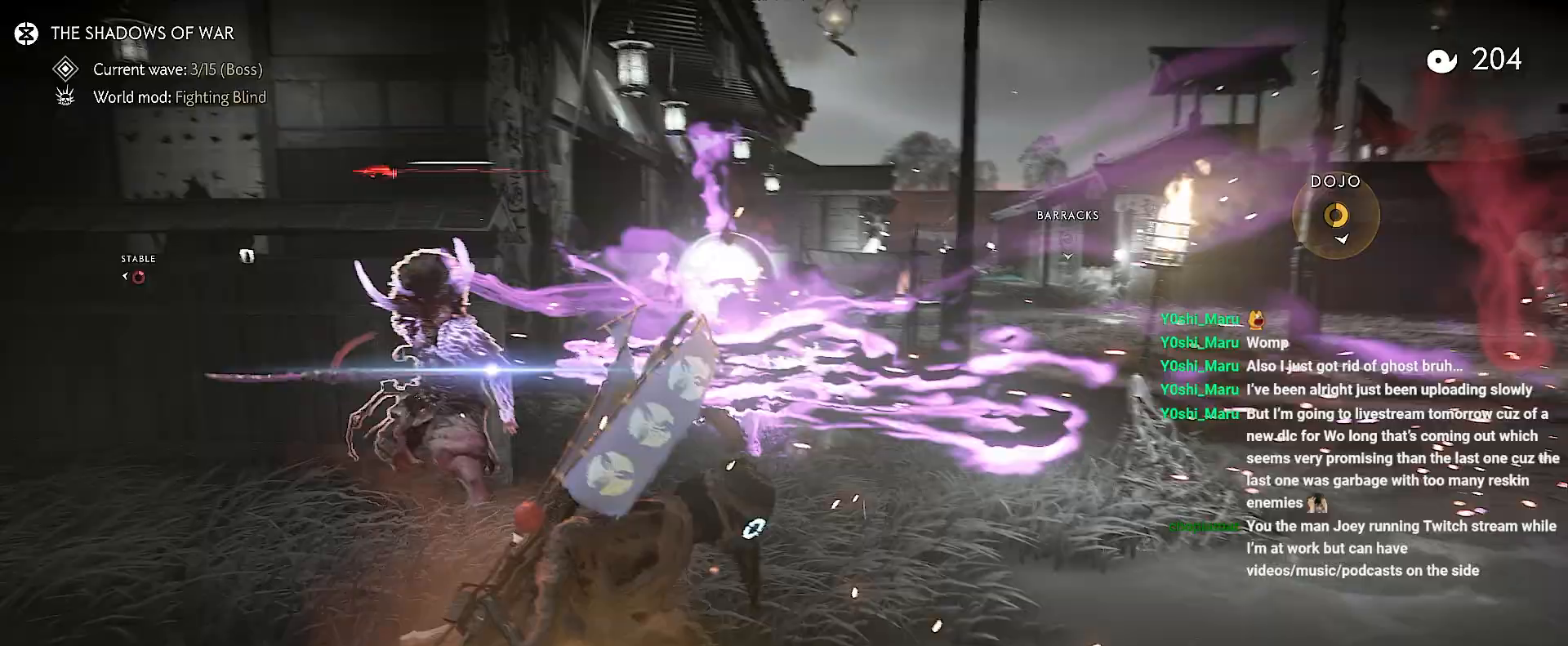
{"buttons": [], "left_stick": "center", "right_stick": "center", "events": [[17, "R1", "down"], [67, "SQUARE", "down"], [200, "SQUARE", "up"], [217, "R1", "up"], [450, "left_stick", "center"]]}
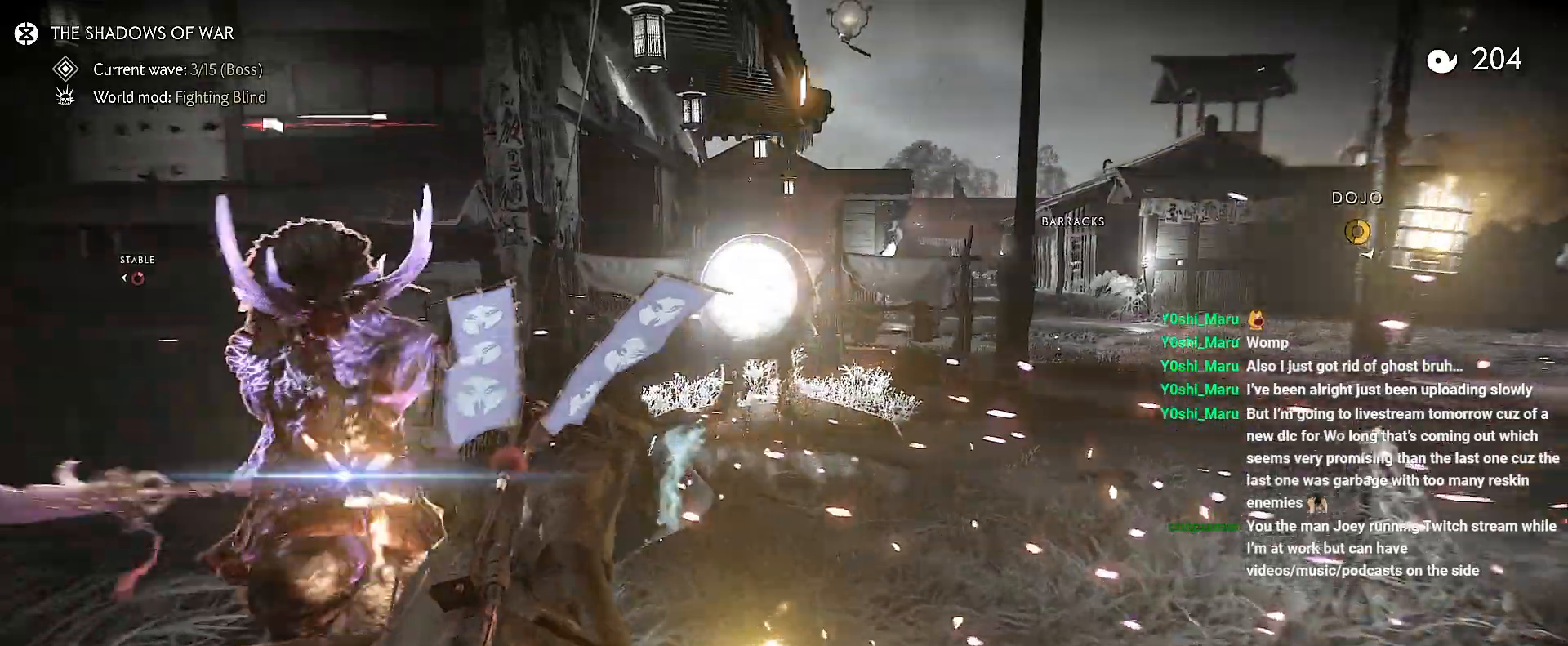
{"buttons": [], "left_stick": "down-left", "right_stick": "down-left", "events": [[150, "left_stick", "down-left"], [267, "left_stick", "left"], [383, "left_stick", "down-left"], [467, "right_stick", "down-left"]]}
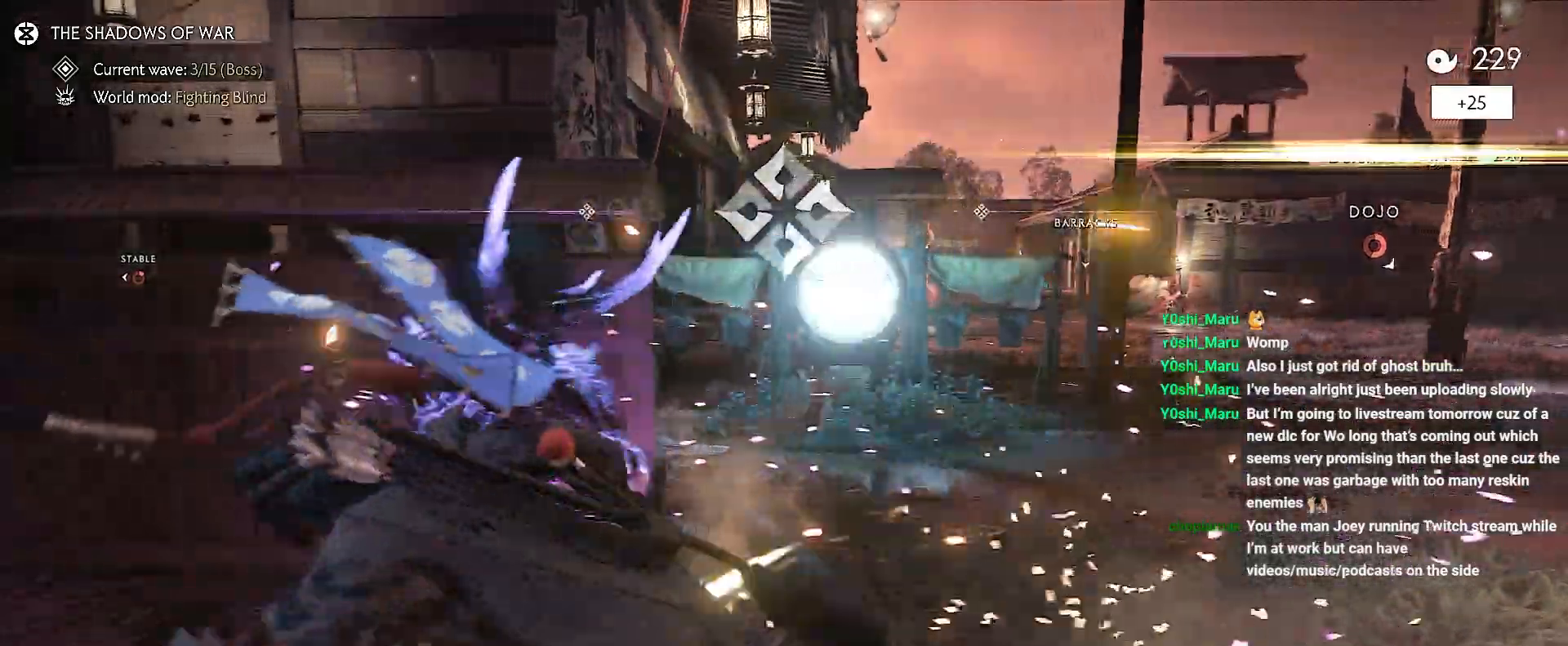
{"buttons": [], "left_stick": "left", "right_stick": "left", "events": [[33, "right_stick", "left"], [433, "left_stick", "left"]]}
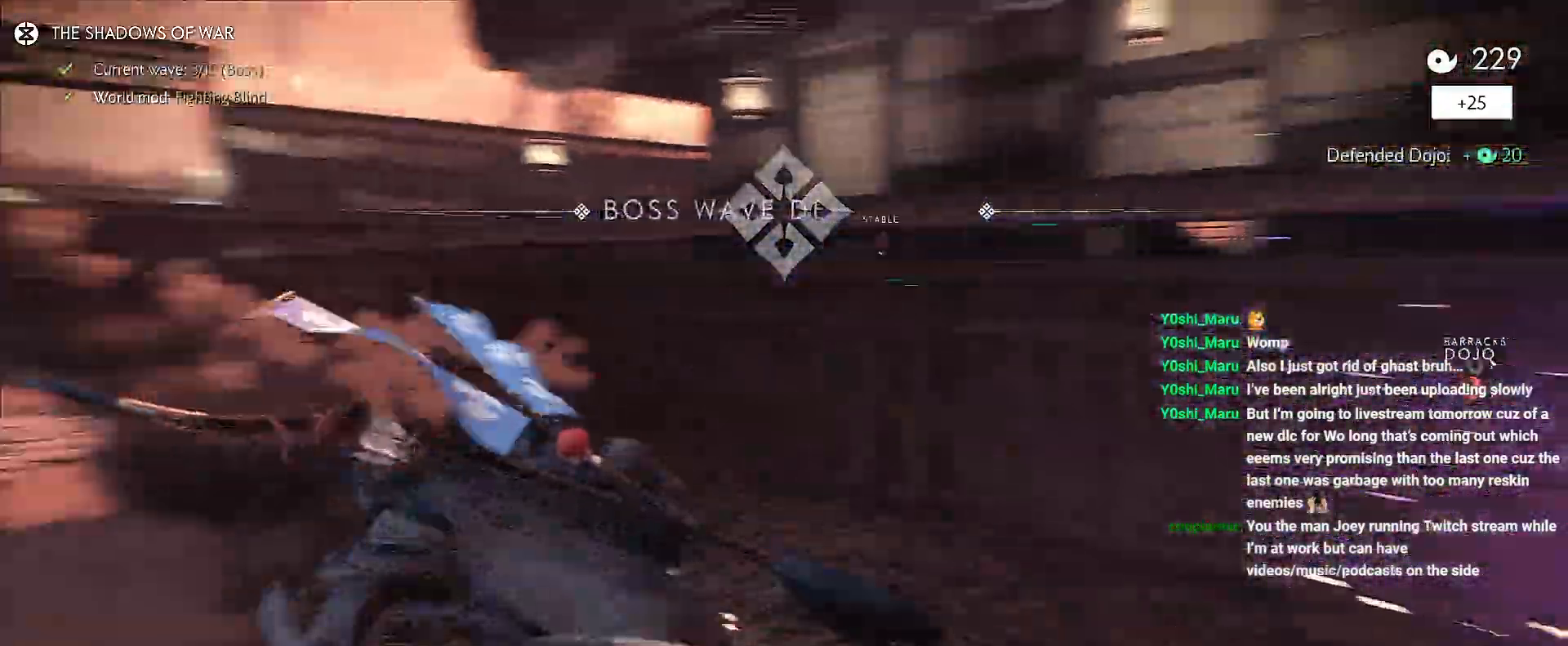
{"buttons": [], "left_stick": "up", "right_stick": "center", "events": [[117, "L2", "down"], [333, "left_stick", "up"], [400, "right_stick", "center"], [483, "L2", "up"]]}
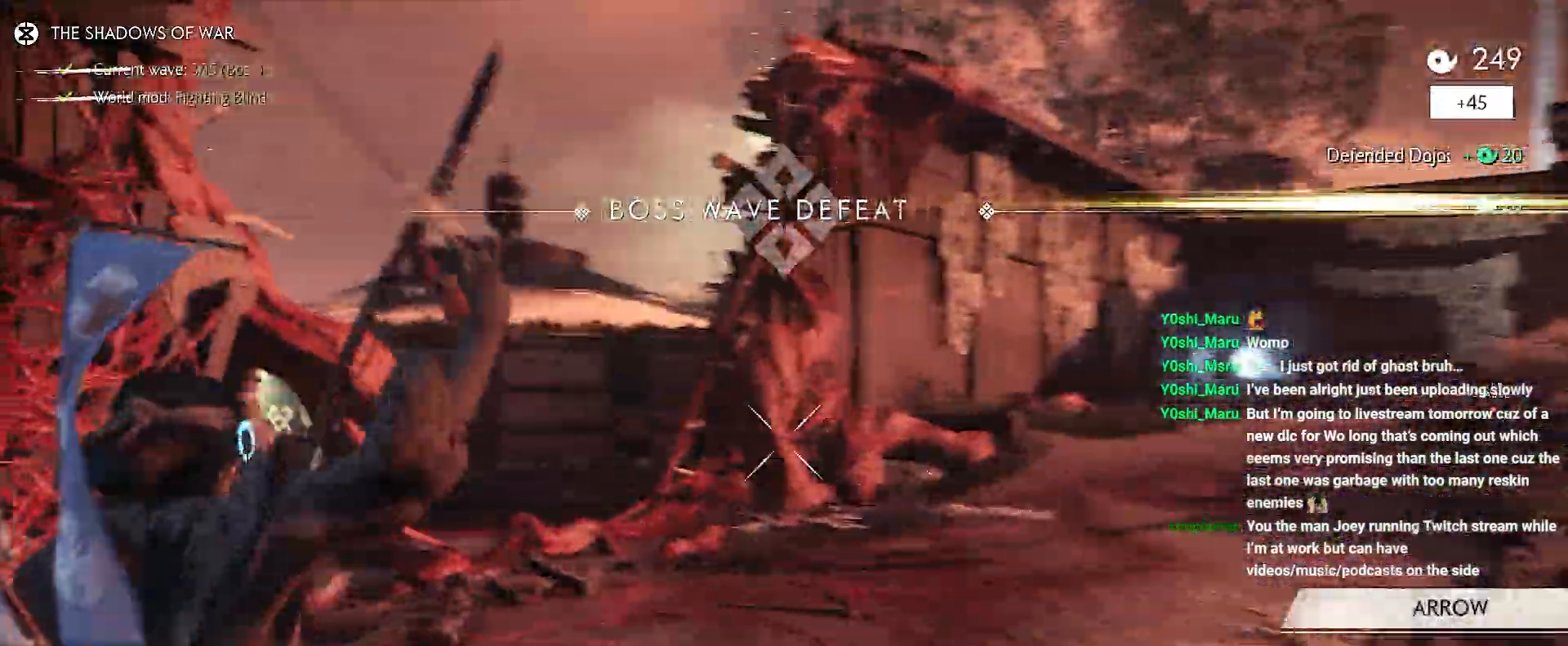
{"buttons": [], "left_stick": "center", "right_stick": "left", "events": [[383, "right_stick", "left"], [467, "left_stick", "center"]]}
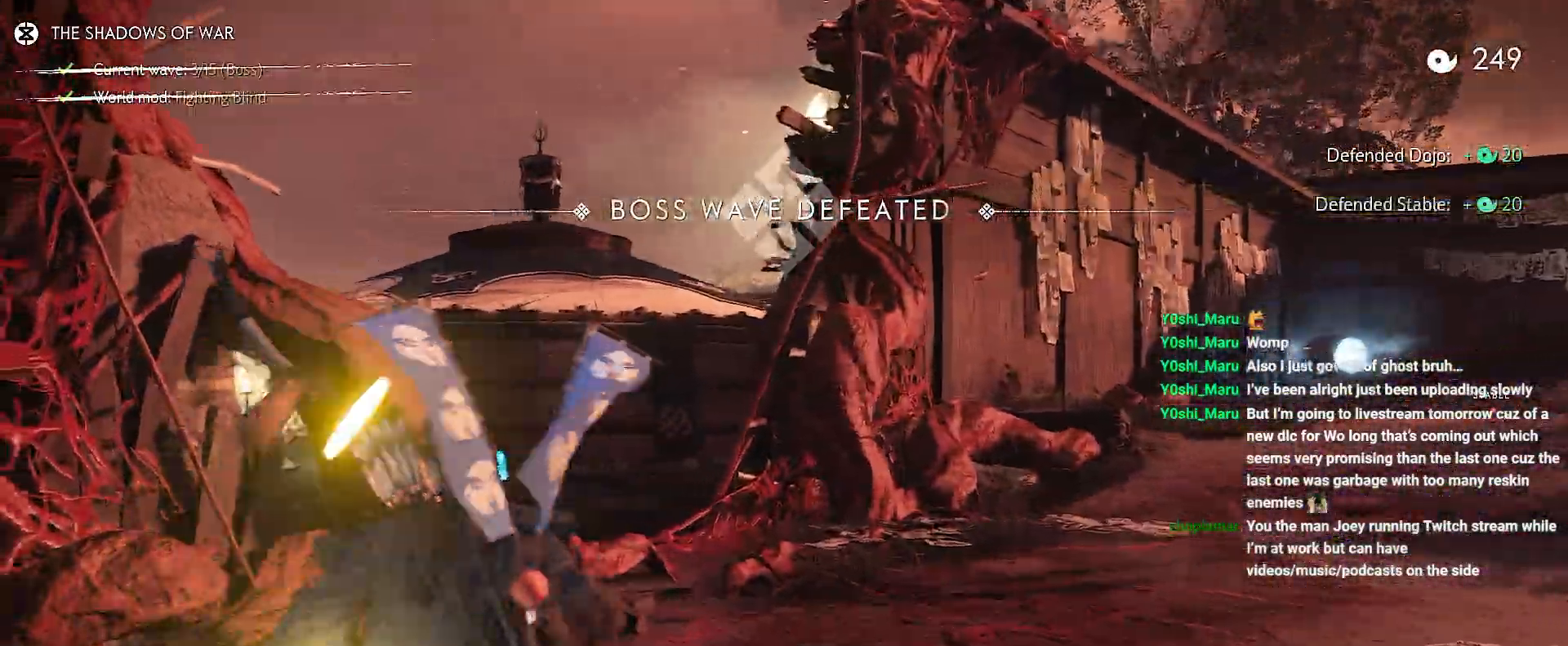
{"buttons": [], "left_stick": "center", "right_stick": "center", "events": [[133, "left_stick", "up"], [150, "right_stick", "center"], [283, "CROSS", "down"], [317, "left_stick", "center"], [367, "CROSS", "up"]]}
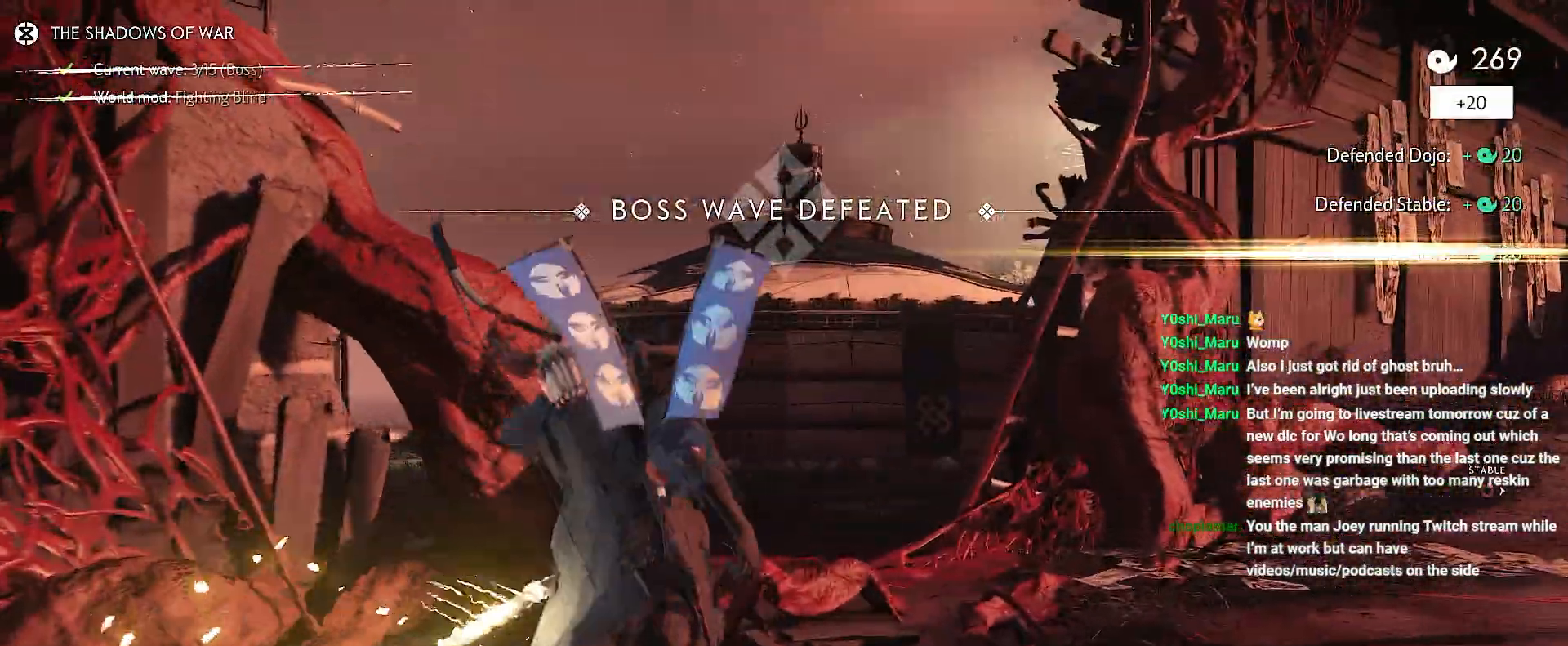
{"buttons": [], "left_stick": "center", "right_stick": "left", "events": [[33, "right_stick", "down-left"], [483, "right_stick", "left"]]}
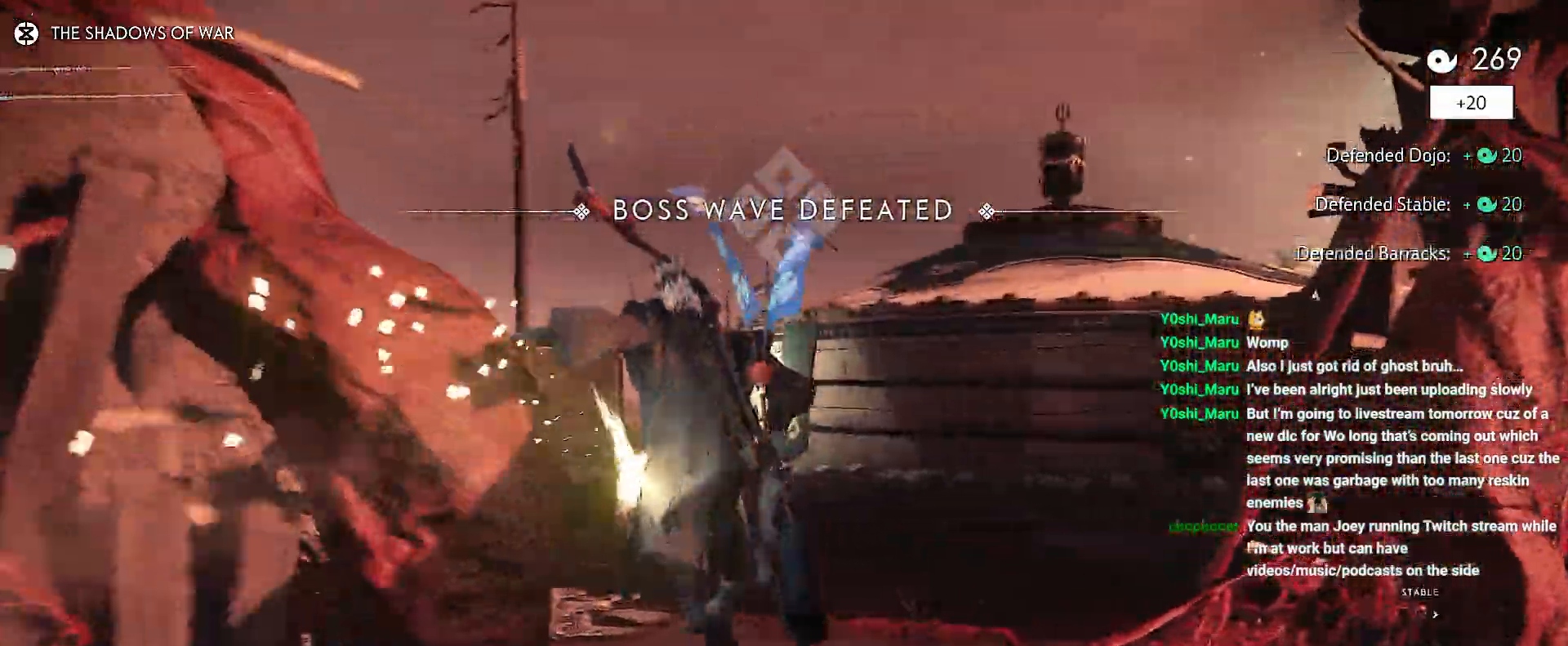
{"buttons": ["CIRCLE"], "left_stick": "up-left", "right_stick": "left", "events": [[117, "left_stick", "up"], [200, "CIRCLE", "down"], [233, "left_stick", "up-left"], [250, "CIRCLE", "up"], [417, "CIRCLE", "down"]]}
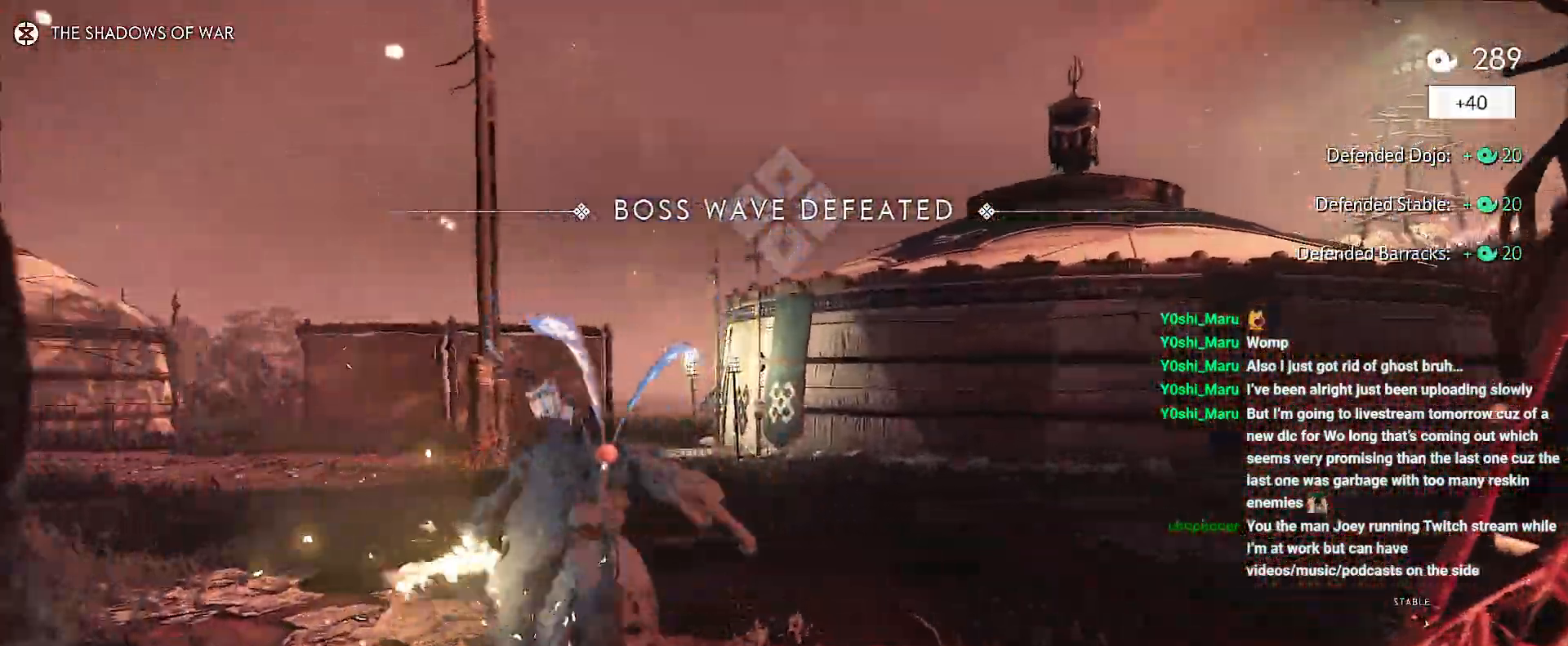
{"buttons": [], "left_stick": "up-left", "right_stick": "center", "events": [[17, "CIRCLE", "up"], [117, "right_stick", "center"]]}
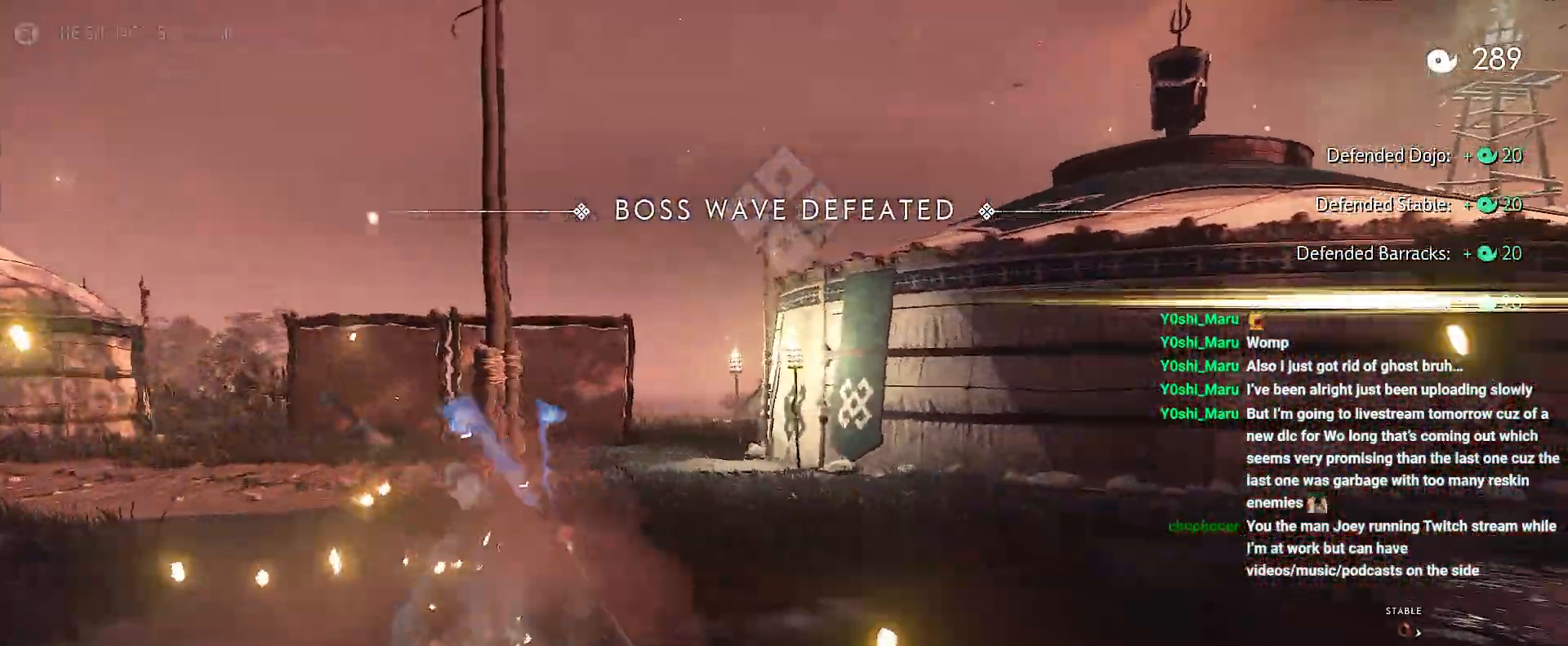
{"buttons": [], "left_stick": "up-left", "right_stick": "center", "events": [[400, "left_stick", "center"], [500, "left_stick", "up-left"]]}
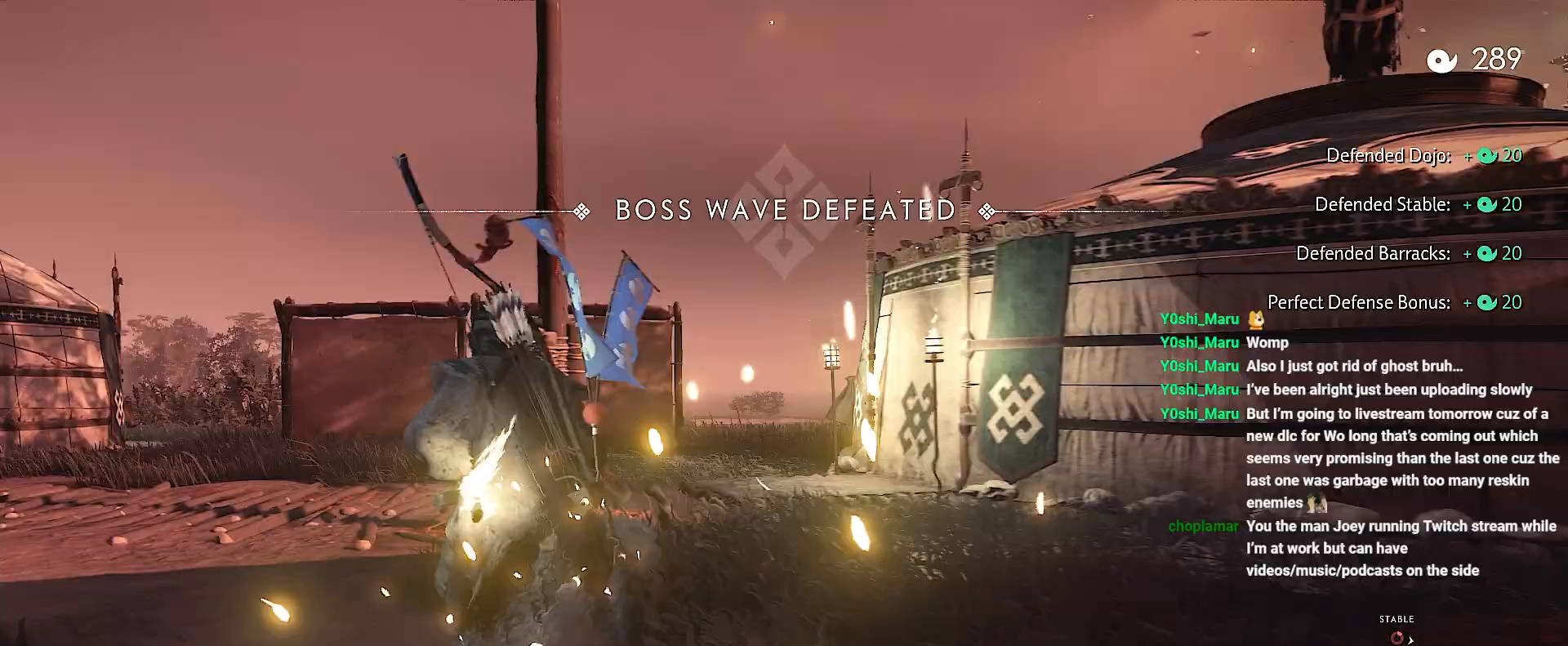
{"buttons": [], "left_stick": "up-left", "right_stick": "center", "events": []}
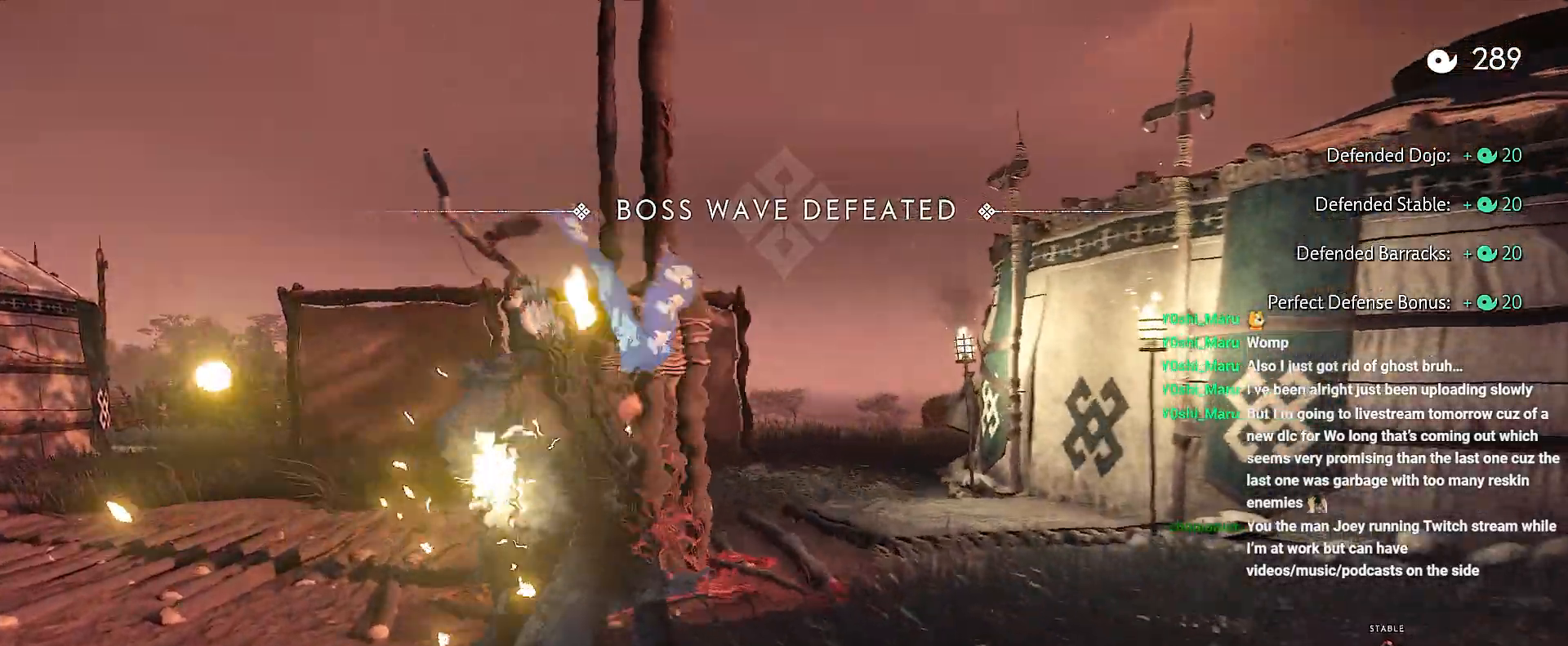
{"buttons": [], "left_stick": "up", "right_stick": "center", "events": [[83, "left_stick", "up"]]}